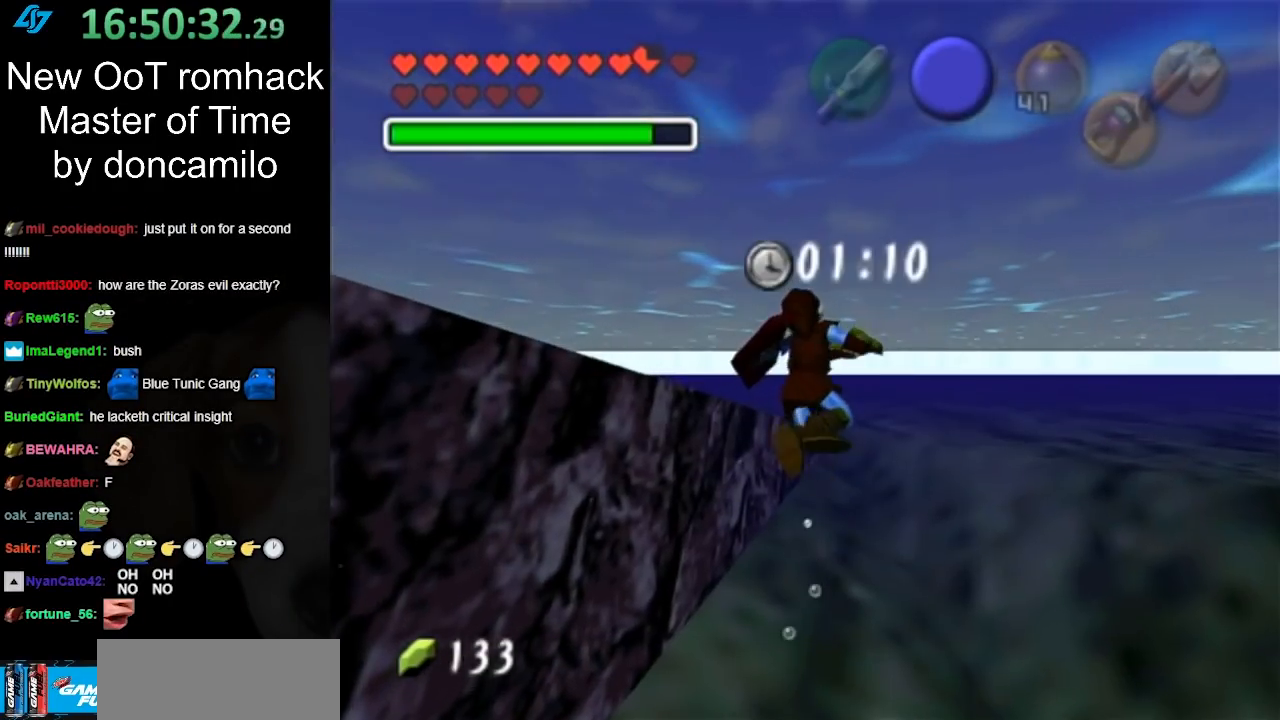
Gameplay with a controller (Nintendo layout); each line is a JSON object with the inputs held at the frame after it. "events" lists button and stick changes between this image and that frame as [ms after this image, input, new state], when the widget could be followed in between. Not read: L3 R3.
{"buttons": [], "left_stick": "up", "right_stick": "center", "events": [[83, "B", "up"], [167, "B", "down"], [233, "B", "up"], [333, "B", "down"], [417, "B", "up"]]}
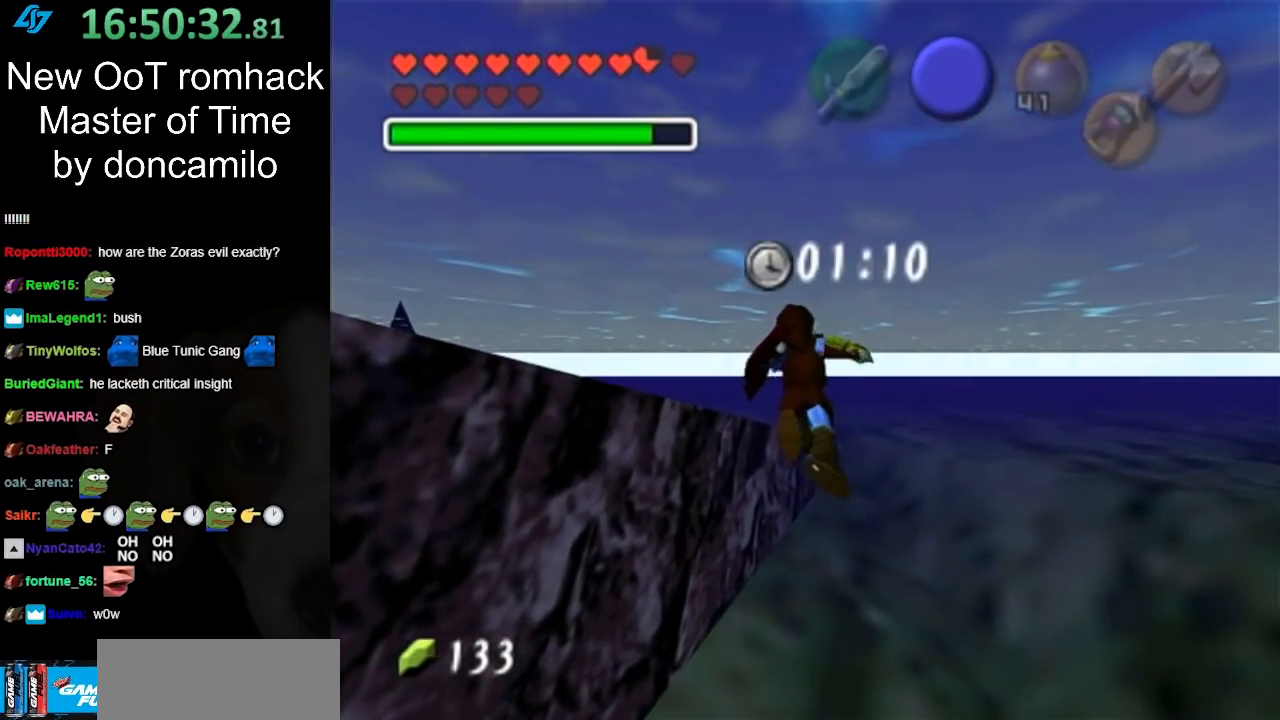
{"buttons": [], "left_stick": "up", "right_stick": "center", "events": [[17, "B", "down"], [117, "B", "up"], [200, "B", "down"], [300, "B", "up"], [367, "B", "down"], [483, "B", "up"]]}
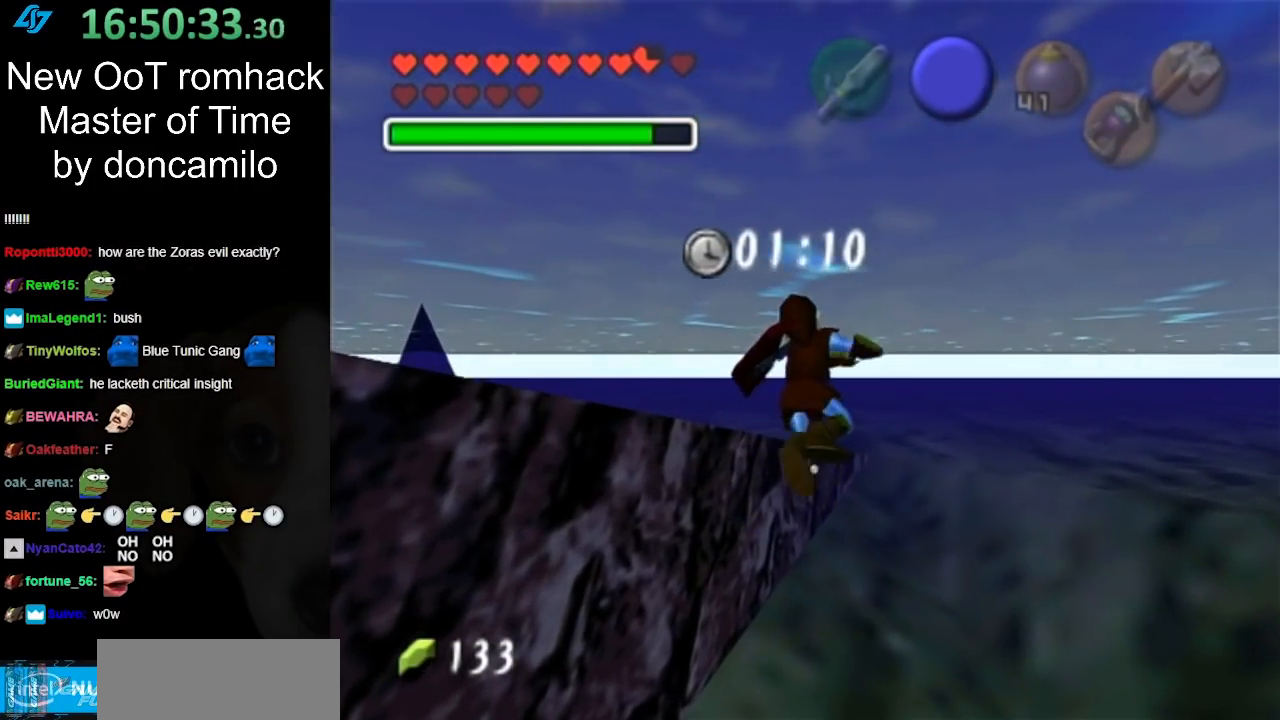
{"buttons": ["B"], "left_stick": "up", "right_stick": "center", "events": [[83, "B", "down"], [167, "B", "up"], [267, "B", "down"], [367, "B", "up"], [450, "B", "down"]]}
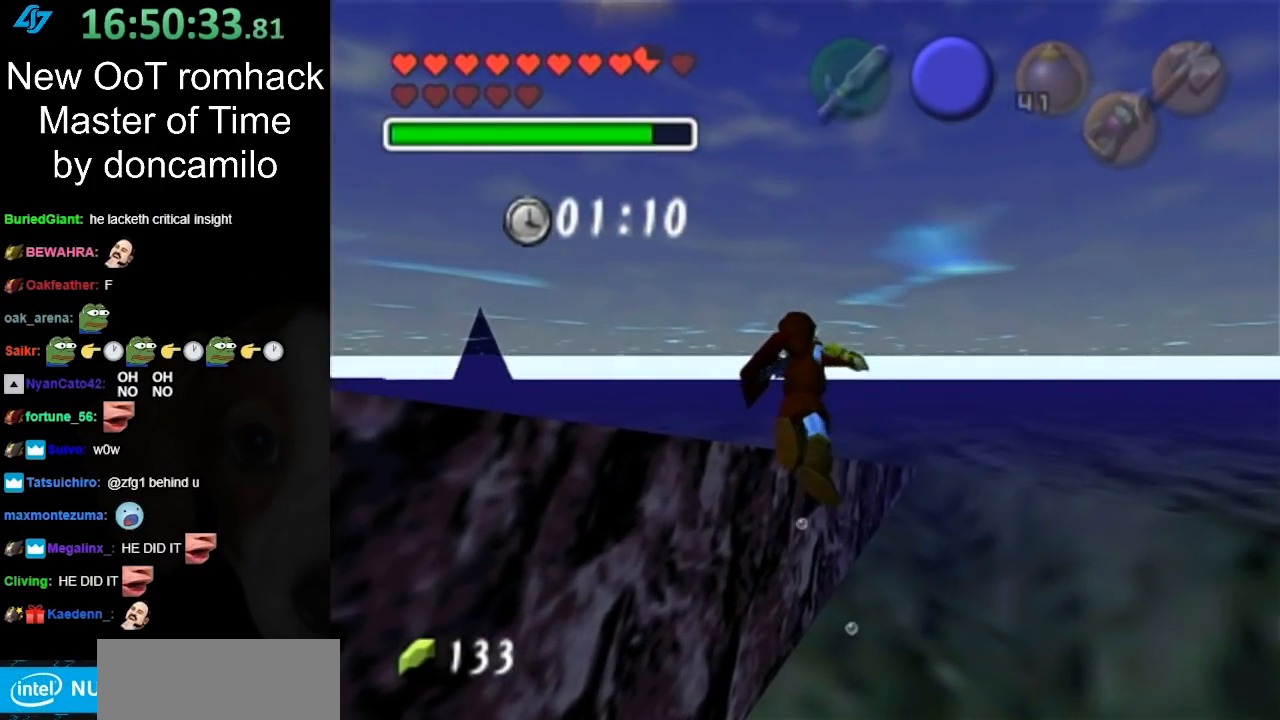
{"buttons": [], "left_stick": "up", "right_stick": "center", "events": [[50, "B", "up"], [167, "B", "down"], [267, "B", "up"], [350, "B", "down"], [450, "B", "up"]]}
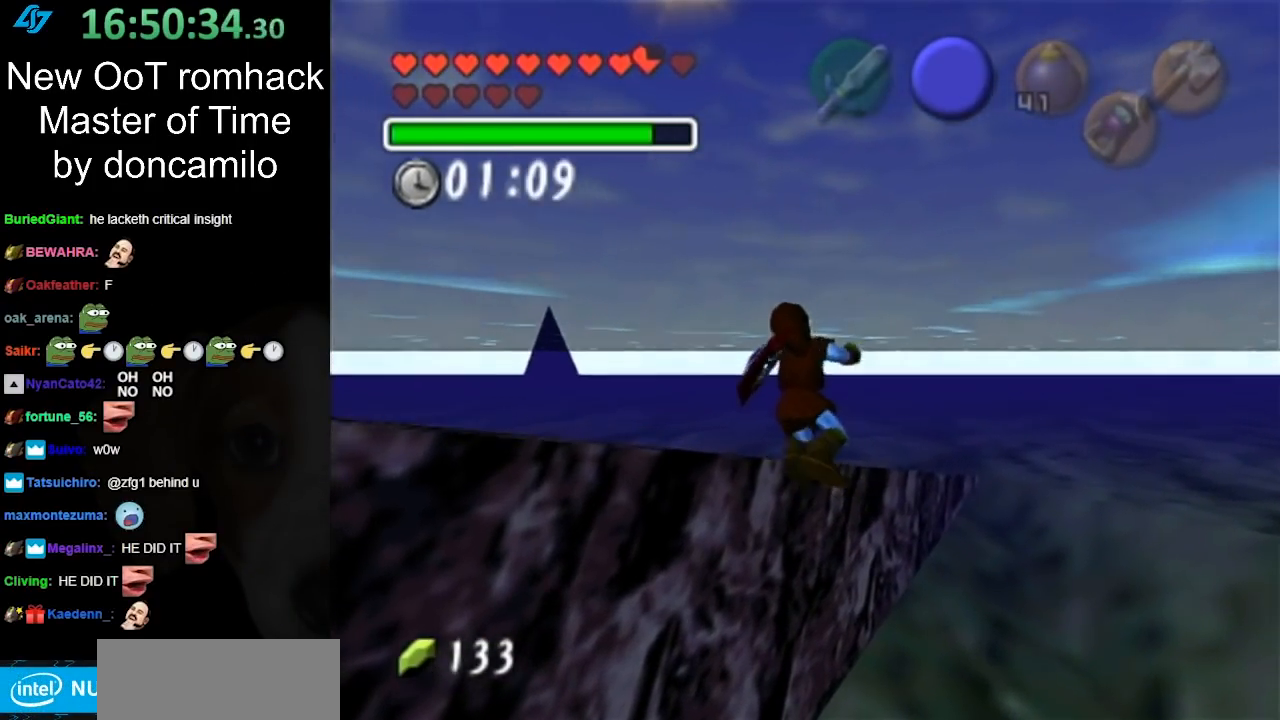
{"buttons": ["B"], "left_stick": "up", "right_stick": "center", "events": [[50, "B", "down"], [150, "B", "up"], [267, "B", "down"], [367, "B", "up"], [467, "B", "down"]]}
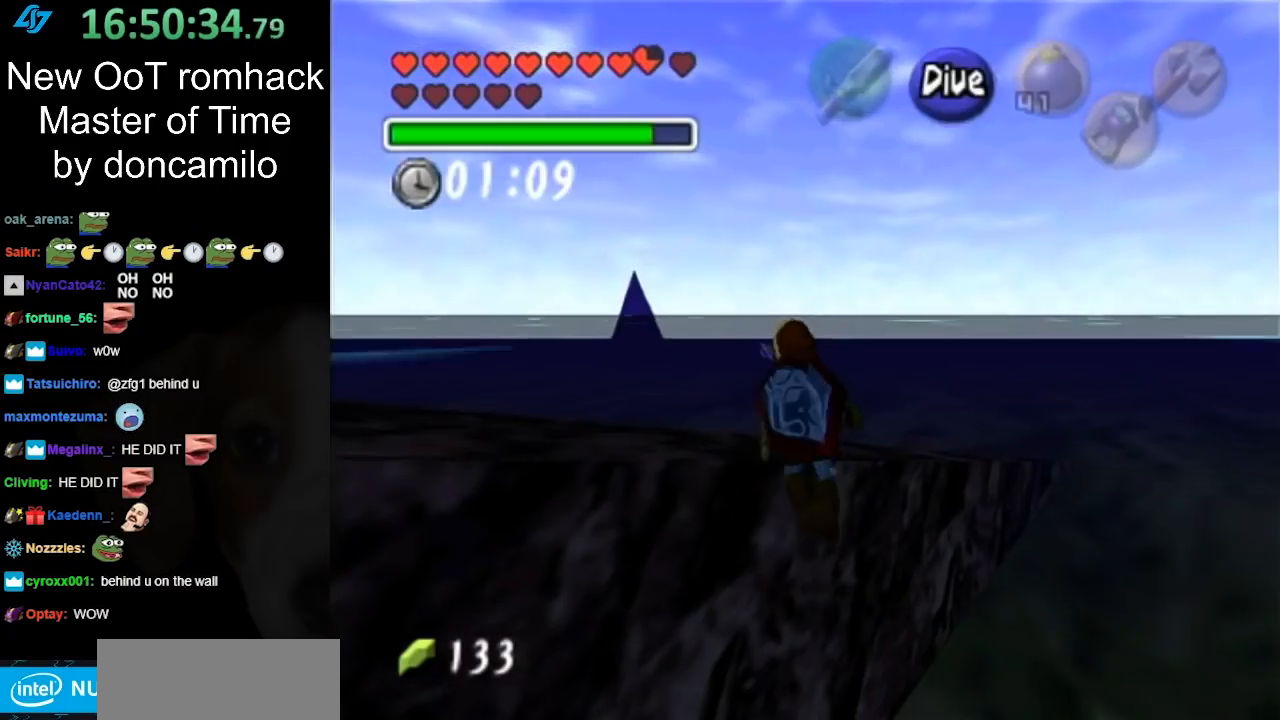
{"buttons": [], "left_stick": "up", "right_stick": "center", "events": [[50, "B", "up"], [133, "B", "down"], [267, "B", "up"]]}
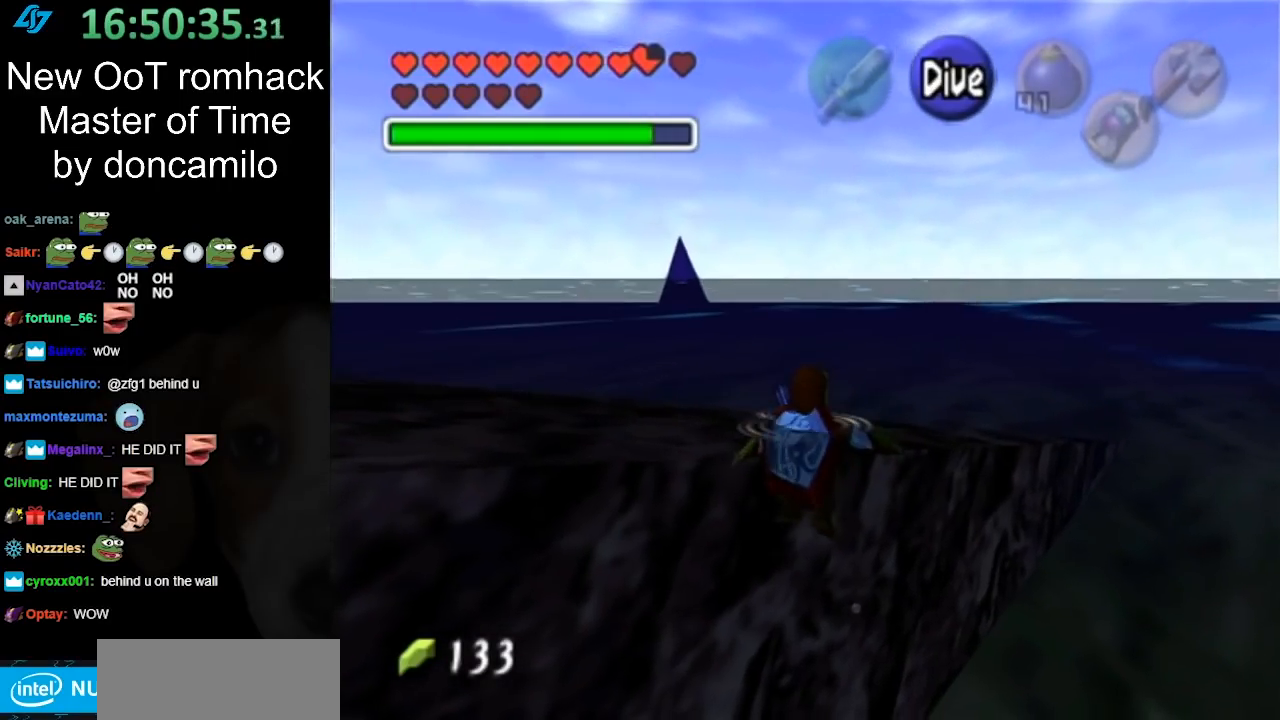
{"buttons": ["B"], "left_stick": "up-left", "right_stick": "center", "events": [[217, "left_stick", "up-left"], [400, "B", "down"]]}
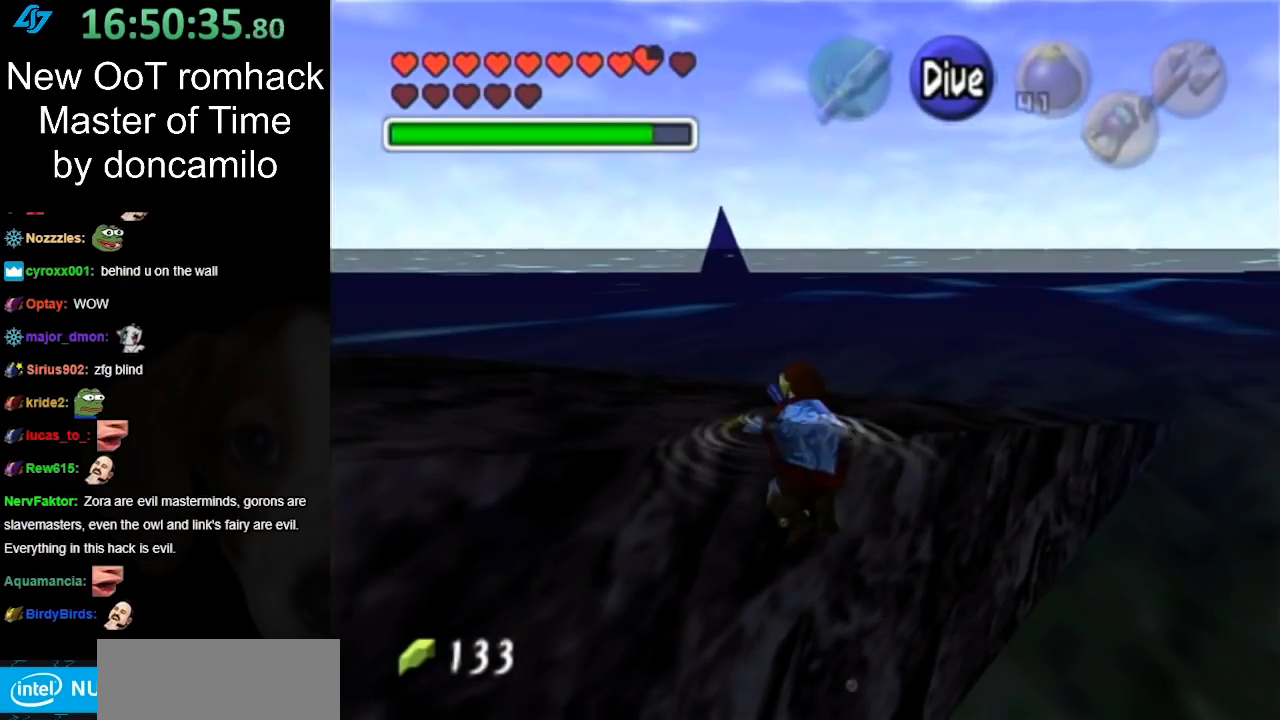
{"buttons": ["B"], "left_stick": "up-left", "right_stick": "center", "events": [[17, "B", "up"], [100, "B", "down"], [217, "B", "up"], [317, "B", "down"], [400, "B", "up"], [500, "B", "down"]]}
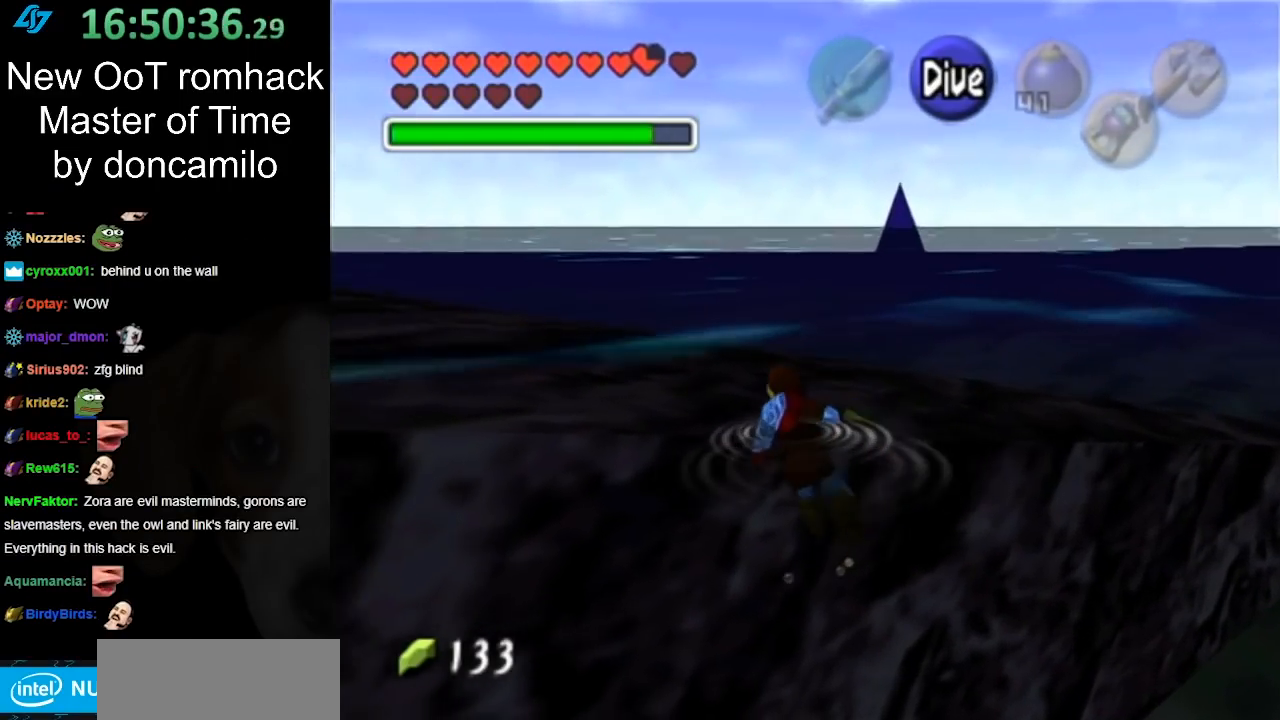
{"buttons": ["B"], "left_stick": "up-left", "right_stick": "center", "events": [[100, "B", "up"], [217, "B", "down"], [350, "B", "up"], [400, "B", "down"]]}
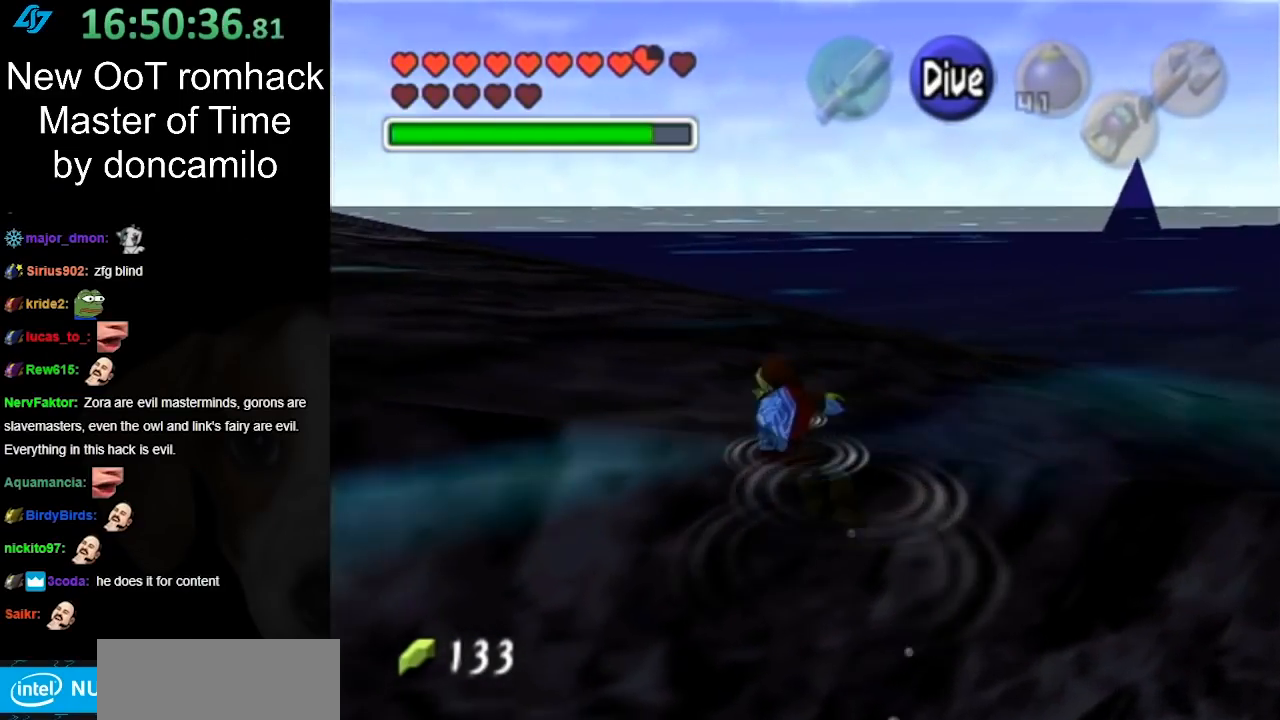
{"buttons": [], "left_stick": "up-left", "right_stick": "center", "events": [[33, "B", "up"], [133, "B", "down"], [217, "B", "up"], [317, "B", "down"], [400, "B", "up"]]}
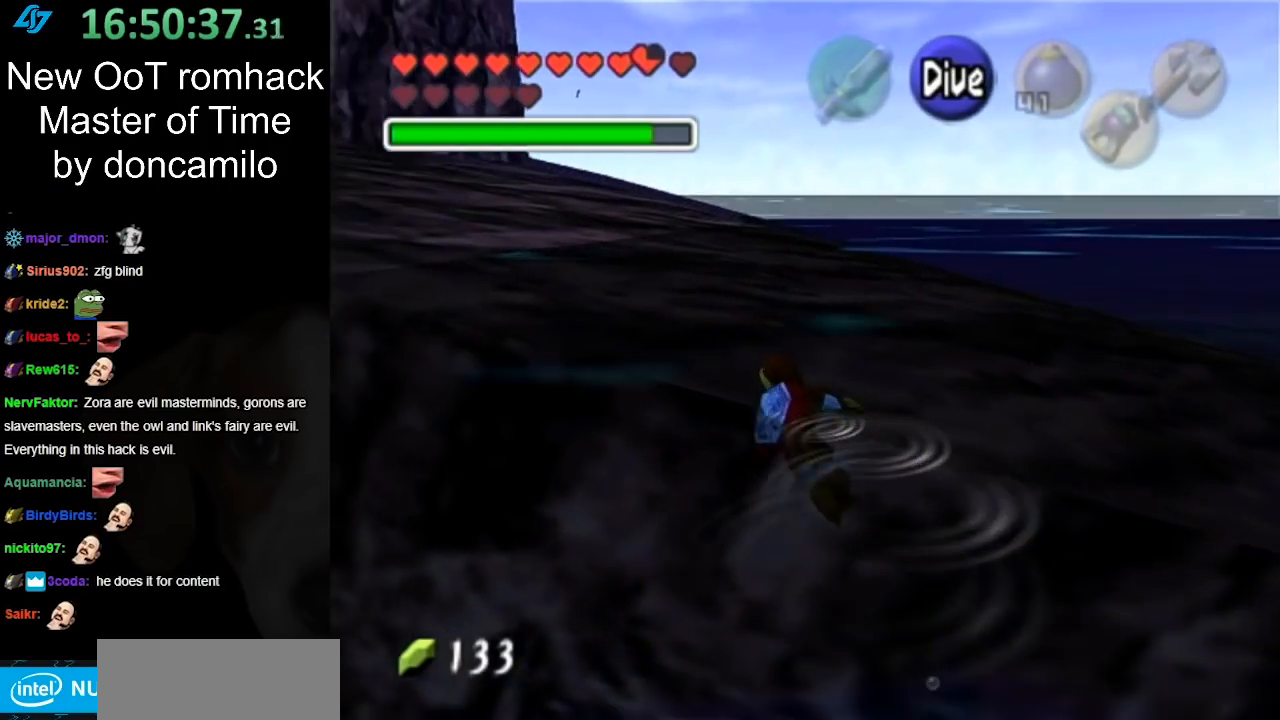
{"buttons": ["B"], "left_stick": "up-left", "right_stick": "center", "events": [[50, "B", "down"], [133, "B", "up"], [250, "B", "down"], [350, "B", "up"], [400, "B", "down"]]}
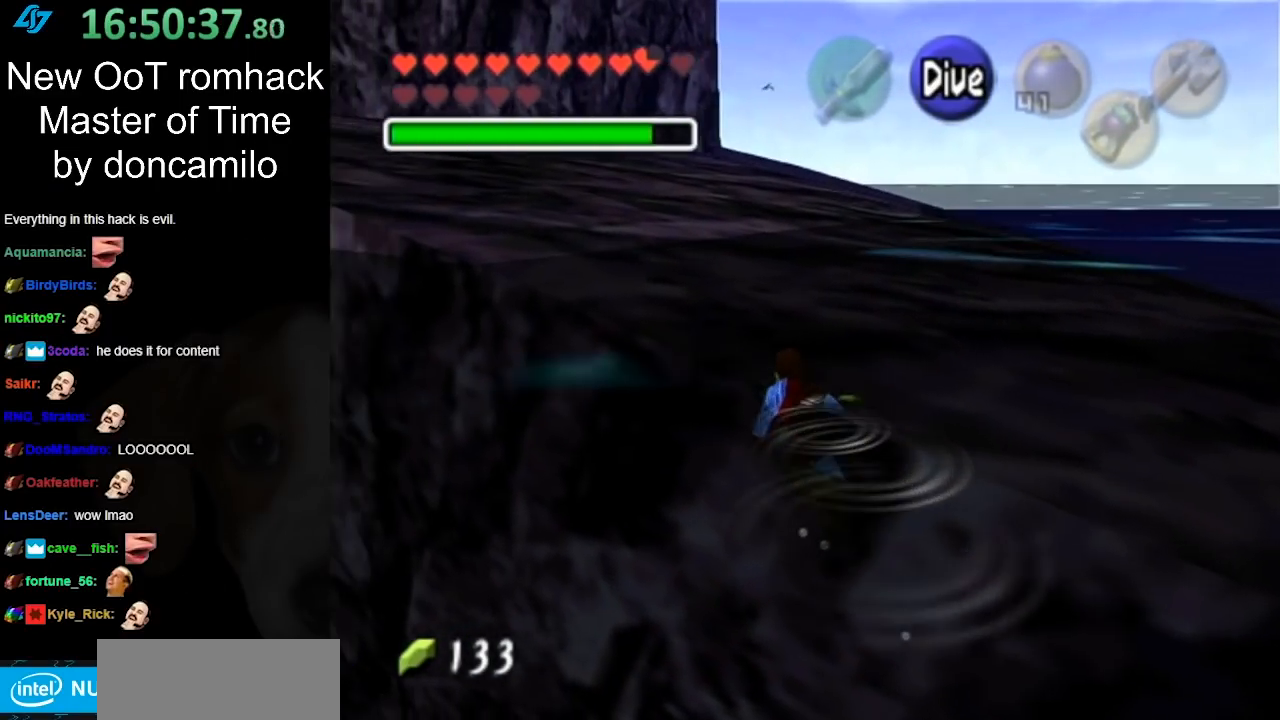
{"buttons": ["B"], "left_stick": "up", "right_stick": "center", "events": [[33, "B", "up"], [133, "B", "down"], [217, "B", "up"], [283, "left_stick", "up"], [317, "B", "down"], [400, "B", "up"], [500, "B", "down"]]}
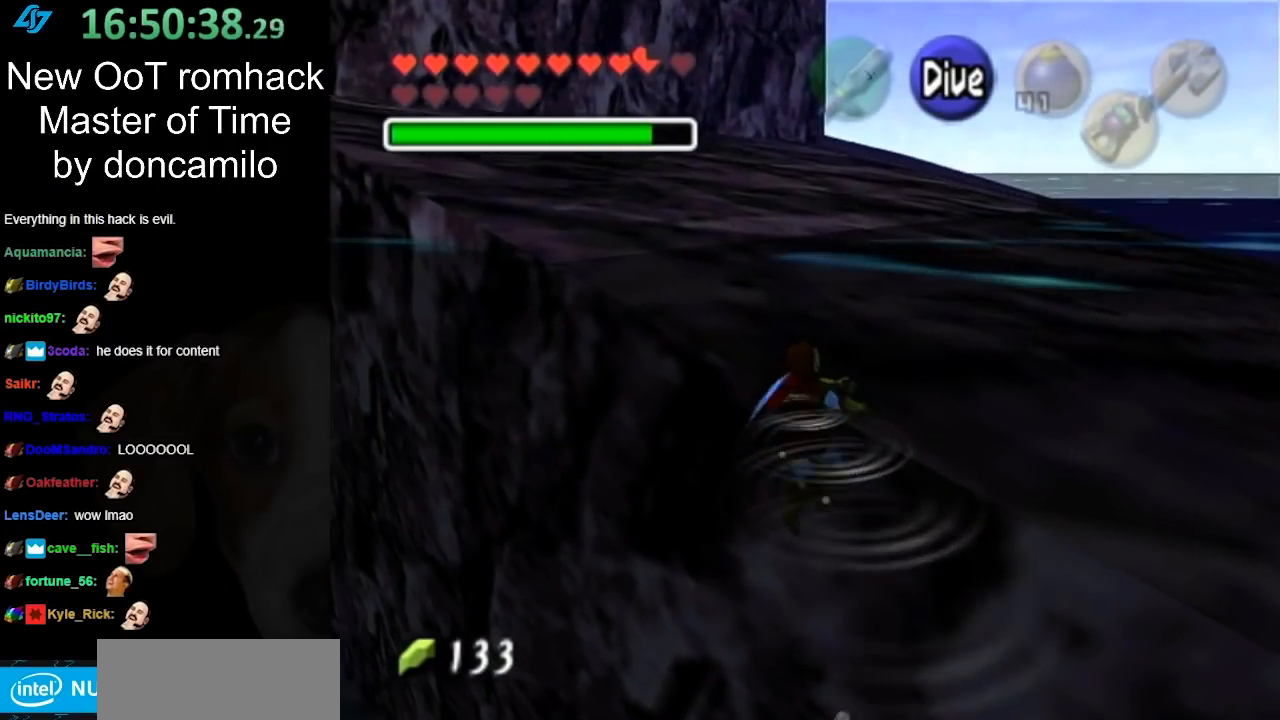
{"buttons": [], "left_stick": "up", "right_stick": "center", "events": [[117, "B", "up"]]}
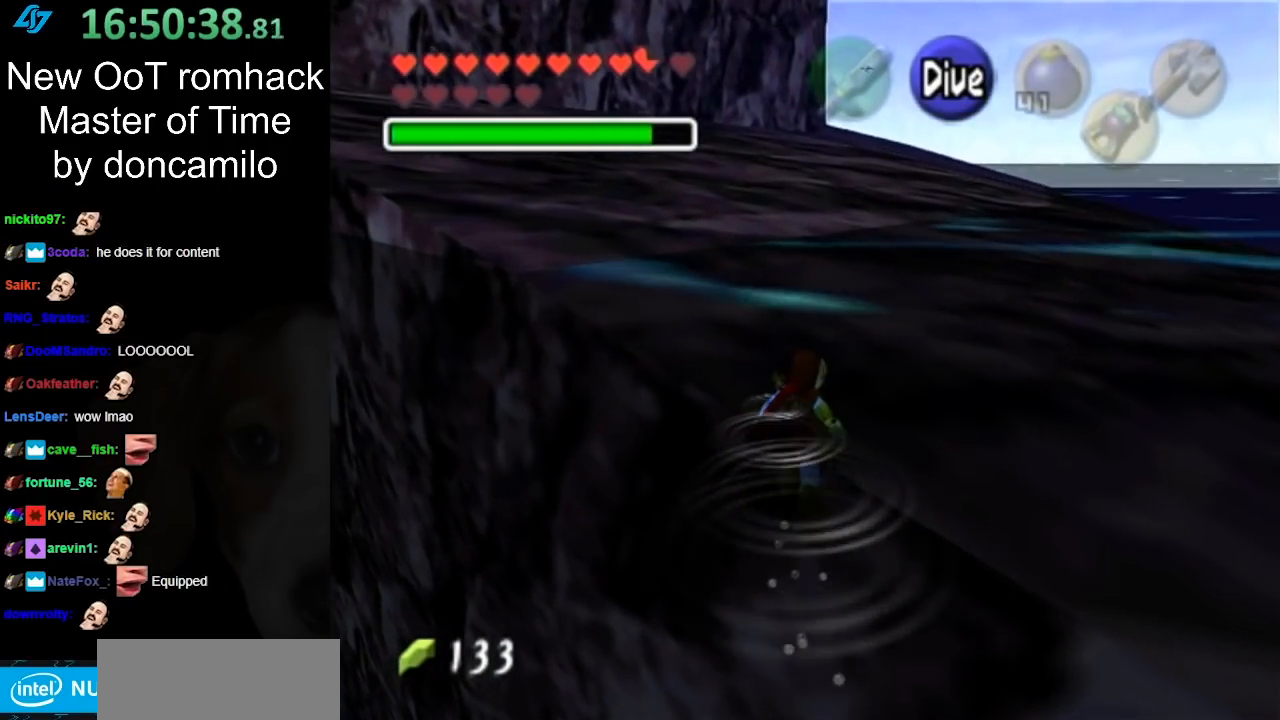
{"buttons": [], "left_stick": "up", "right_stick": "center", "events": []}
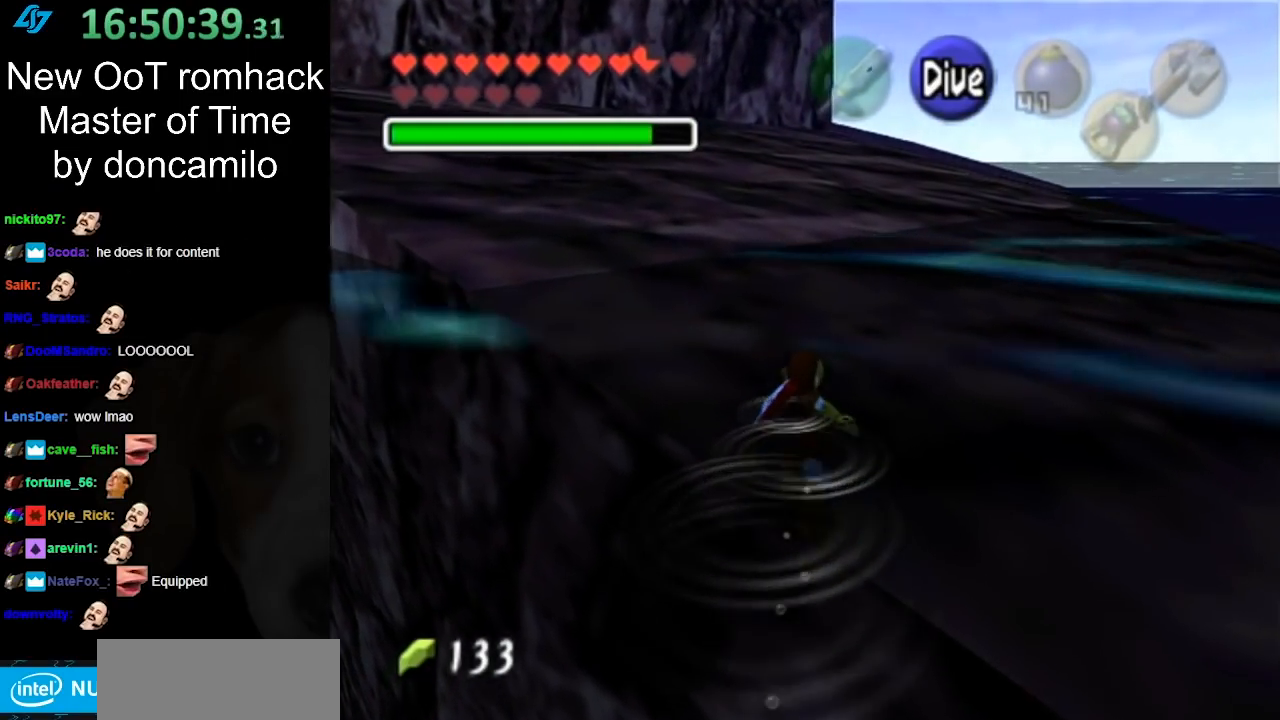
{"buttons": [], "left_stick": "up", "right_stick": "center", "events": []}
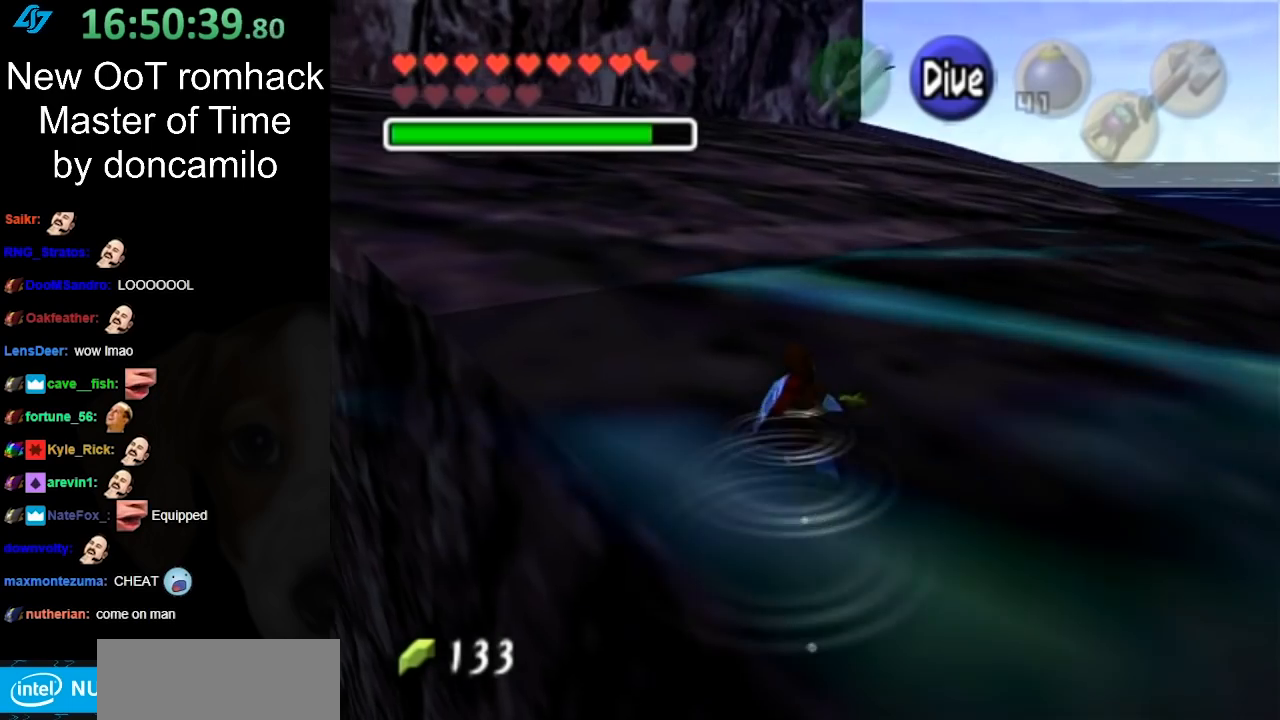
{"buttons": [], "left_stick": "up-left", "right_stick": "center", "events": [[500, "left_stick", "up-left"]]}
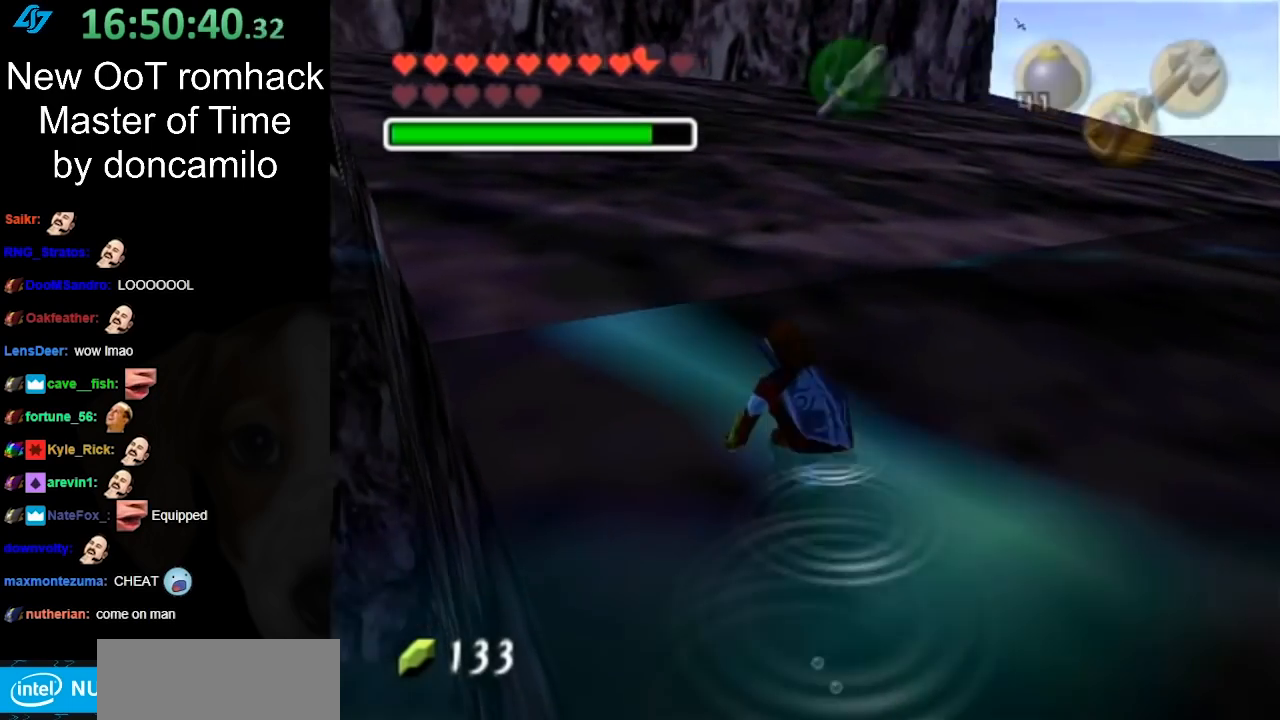
{"buttons": [], "left_stick": "up-left", "right_stick": "center", "events": []}
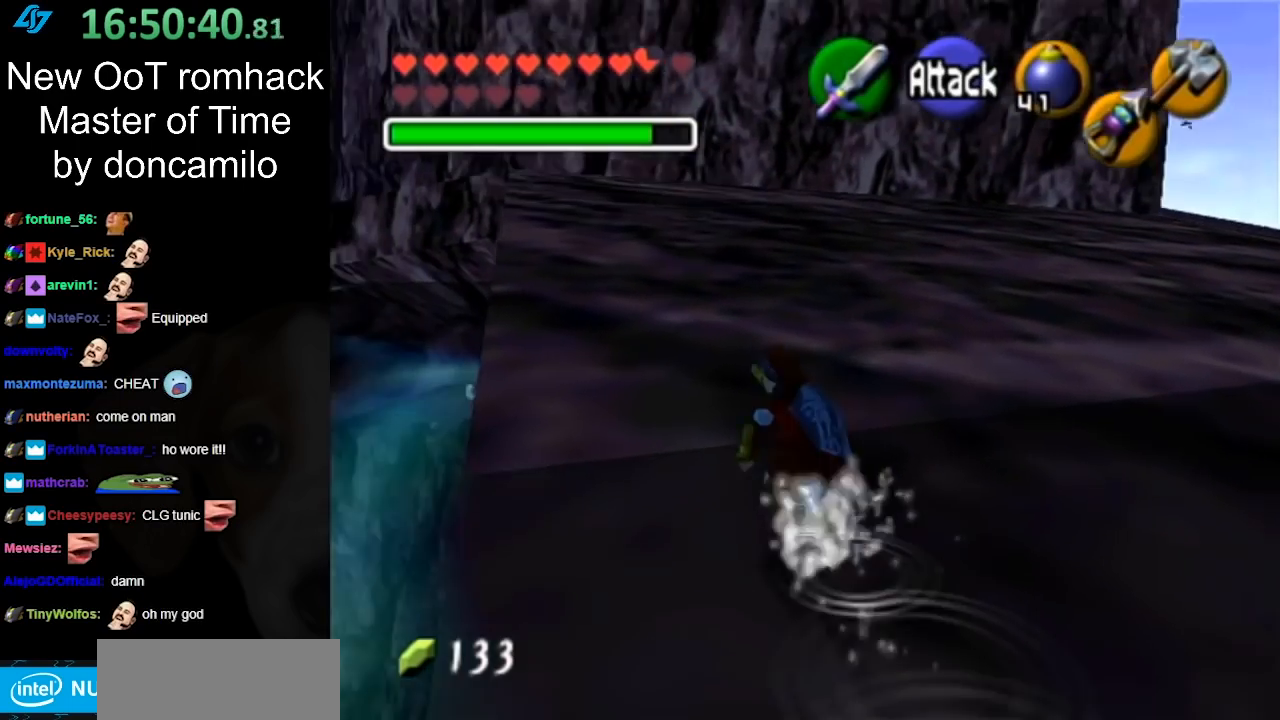
{"buttons": [], "left_stick": "up-left", "right_stick": "center", "events": [[33, "A", "down"], [133, "A", "up"], [217, "A", "down"], [317, "A", "up"]]}
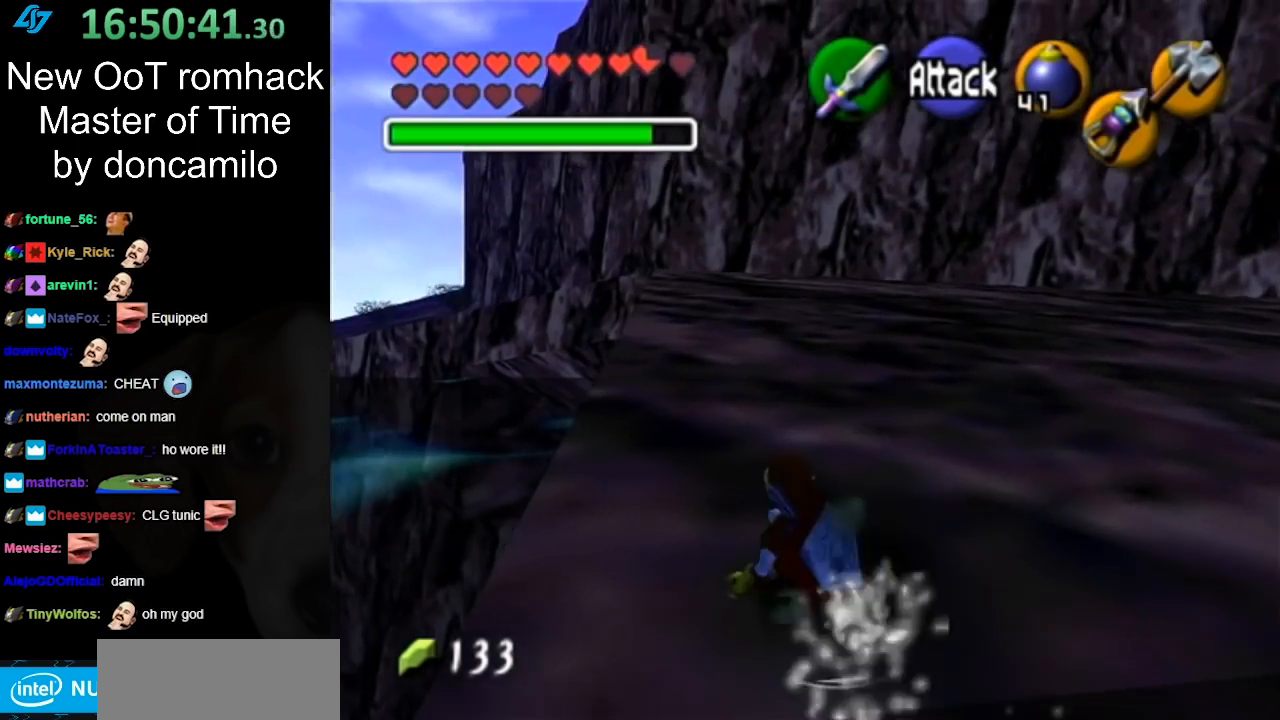
{"buttons": [], "left_stick": "up", "right_stick": "center", "events": [[467, "left_stick", "up"]]}
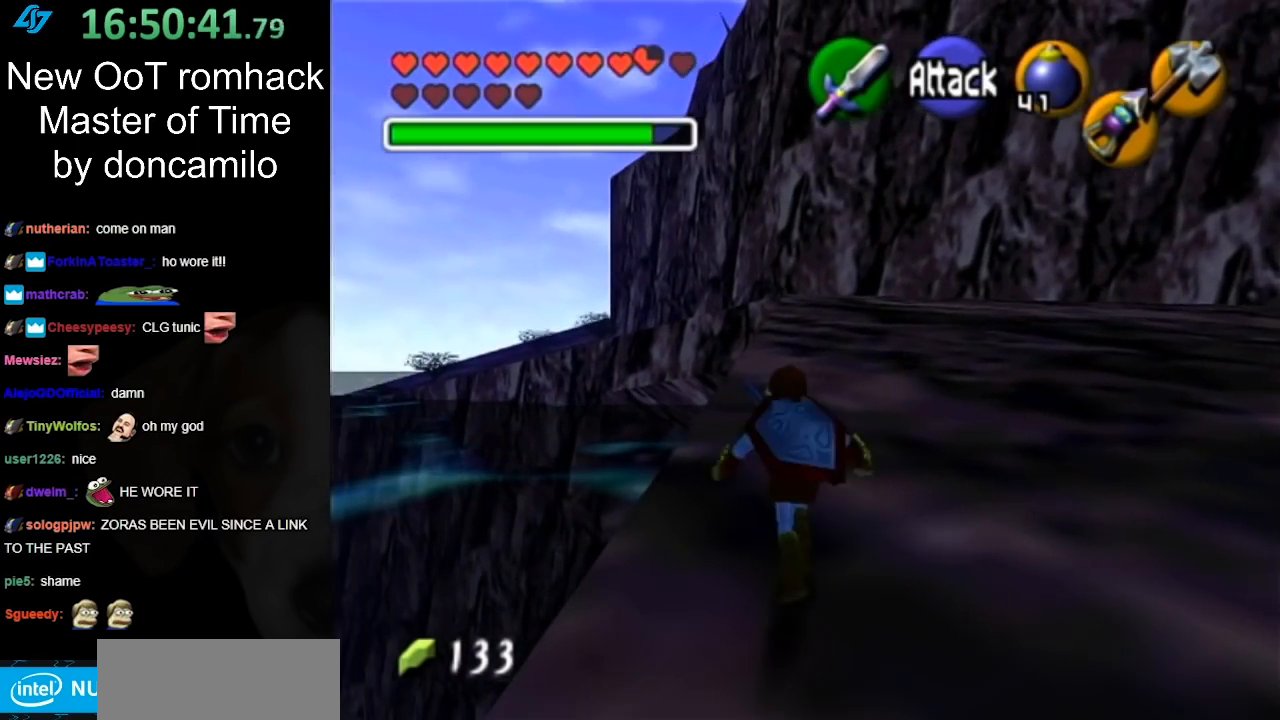
{"buttons": ["L1"], "left_stick": "center", "right_stick": "center", "events": [[183, "left_stick", "up-right"], [300, "L1", "down"], [350, "left_stick", "center"]]}
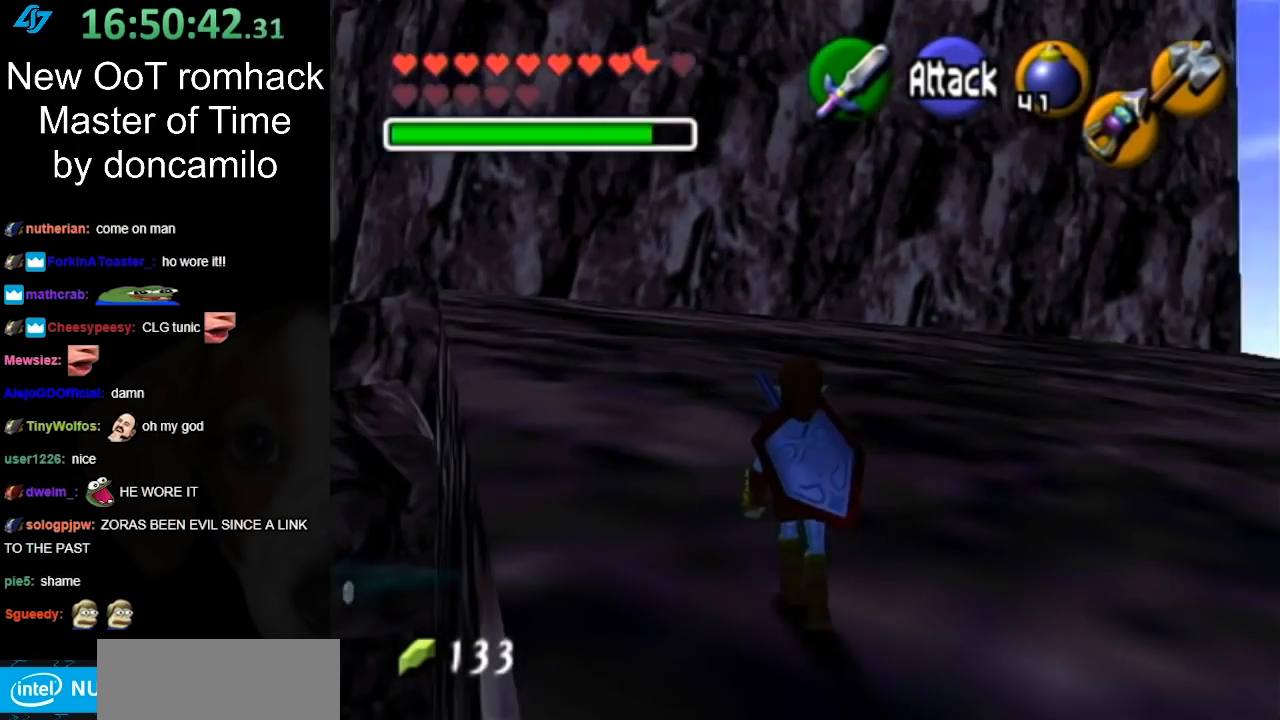
{"buttons": [], "left_stick": "left", "right_stick": "center", "events": [[33, "left_stick", "left"], [317, "L1", "up"]]}
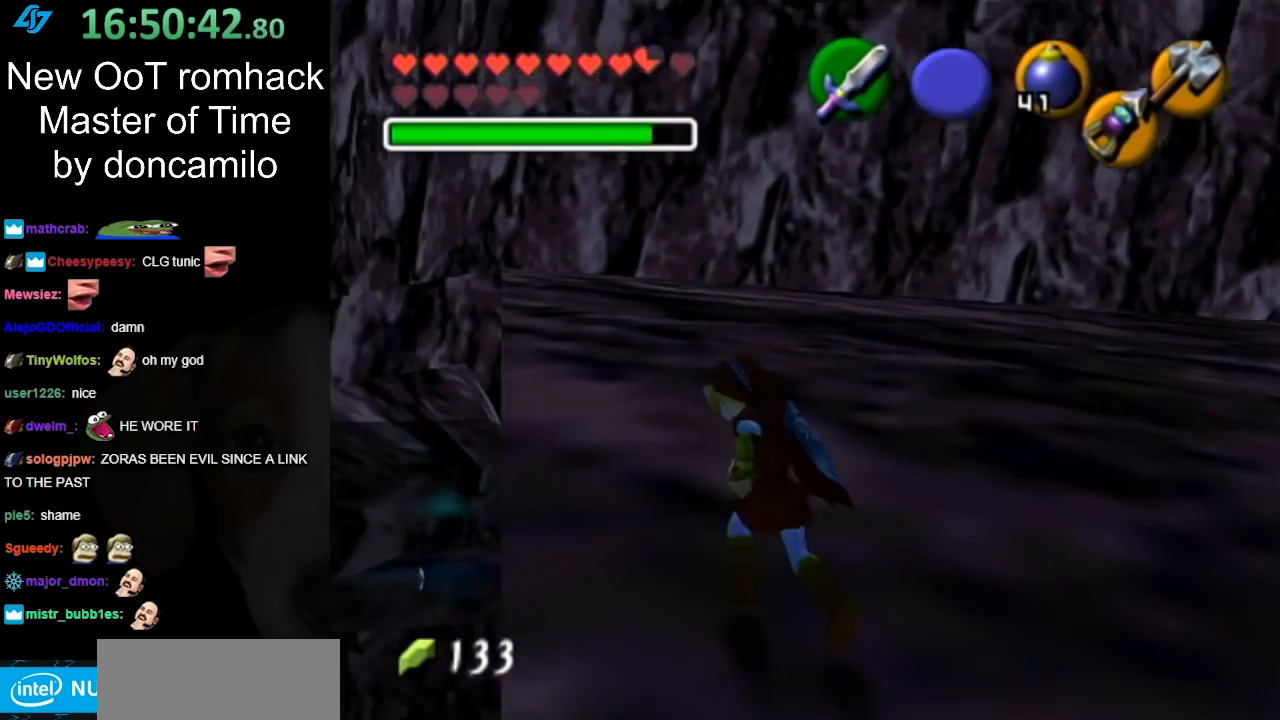
{"buttons": ["A"], "left_stick": "up-left", "right_stick": "center", "events": [[33, "left_stick", "up-left"], [233, "A", "down"], [350, "A", "up"], [400, "A", "down"]]}
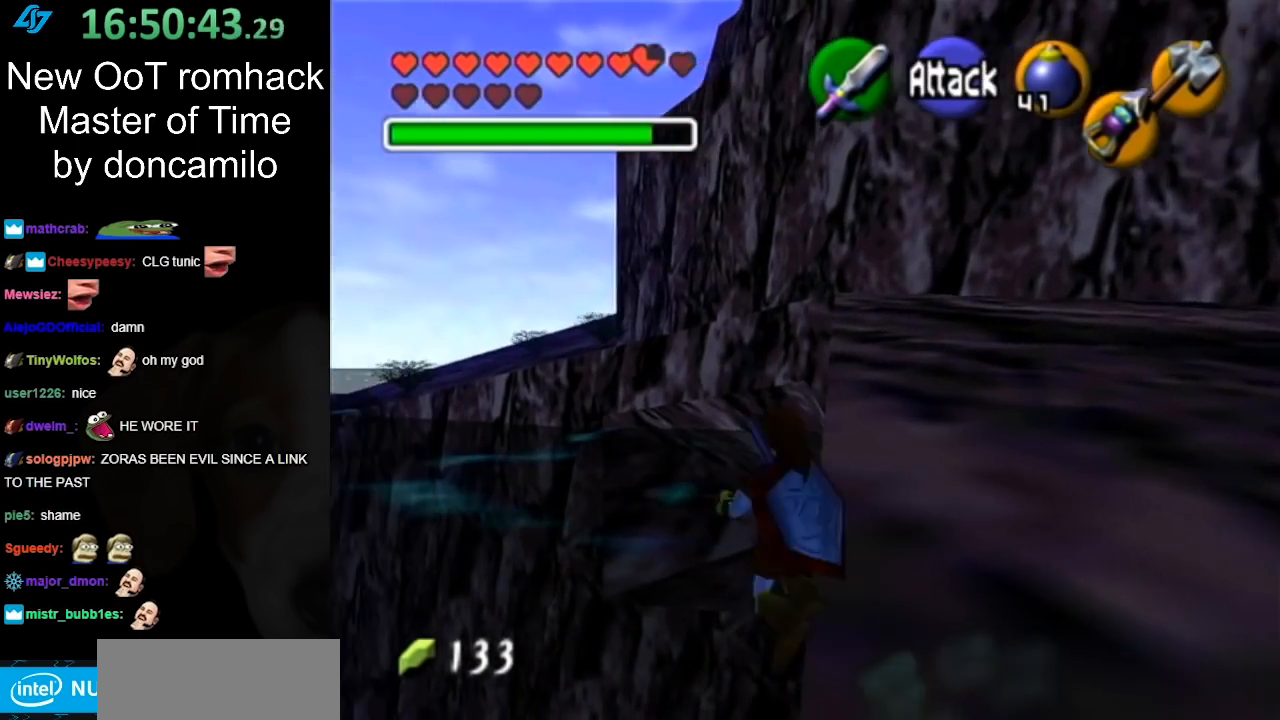
{"buttons": [], "left_stick": "up", "right_stick": "center", "events": [[33, "A", "up"], [183, "left_stick", "up"]]}
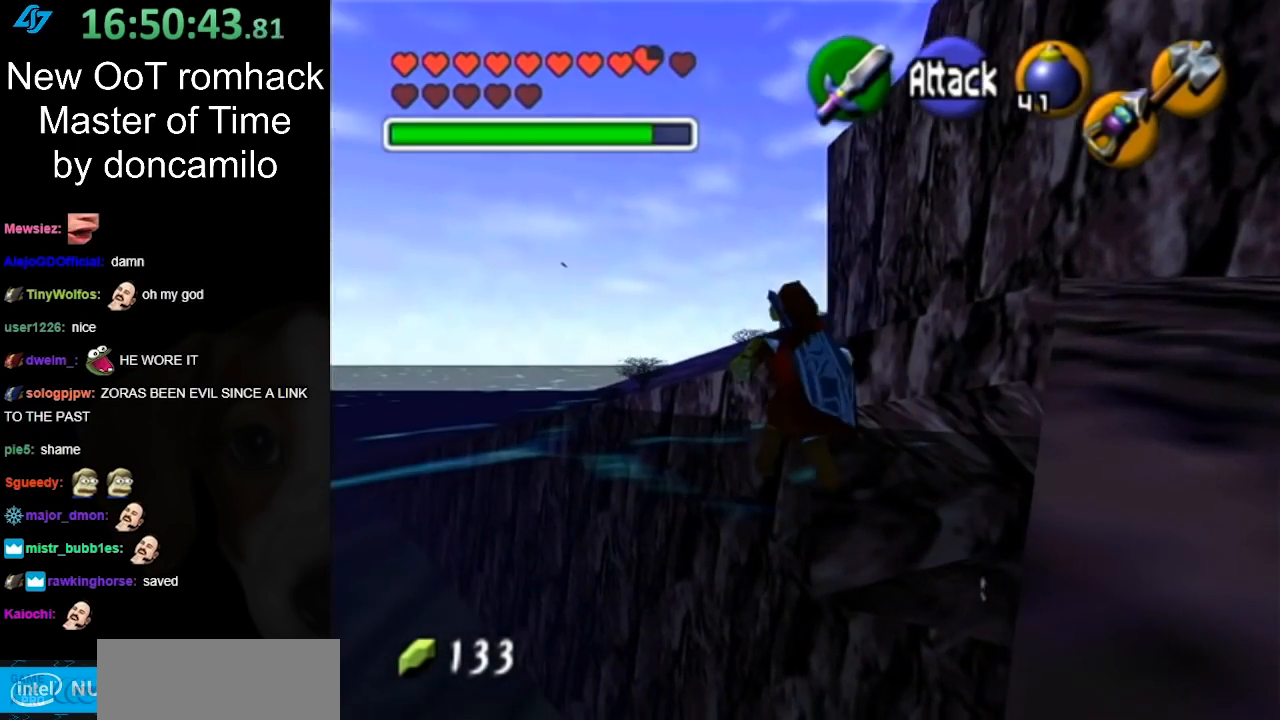
{"buttons": [], "left_stick": "up", "right_stick": "center", "events": []}
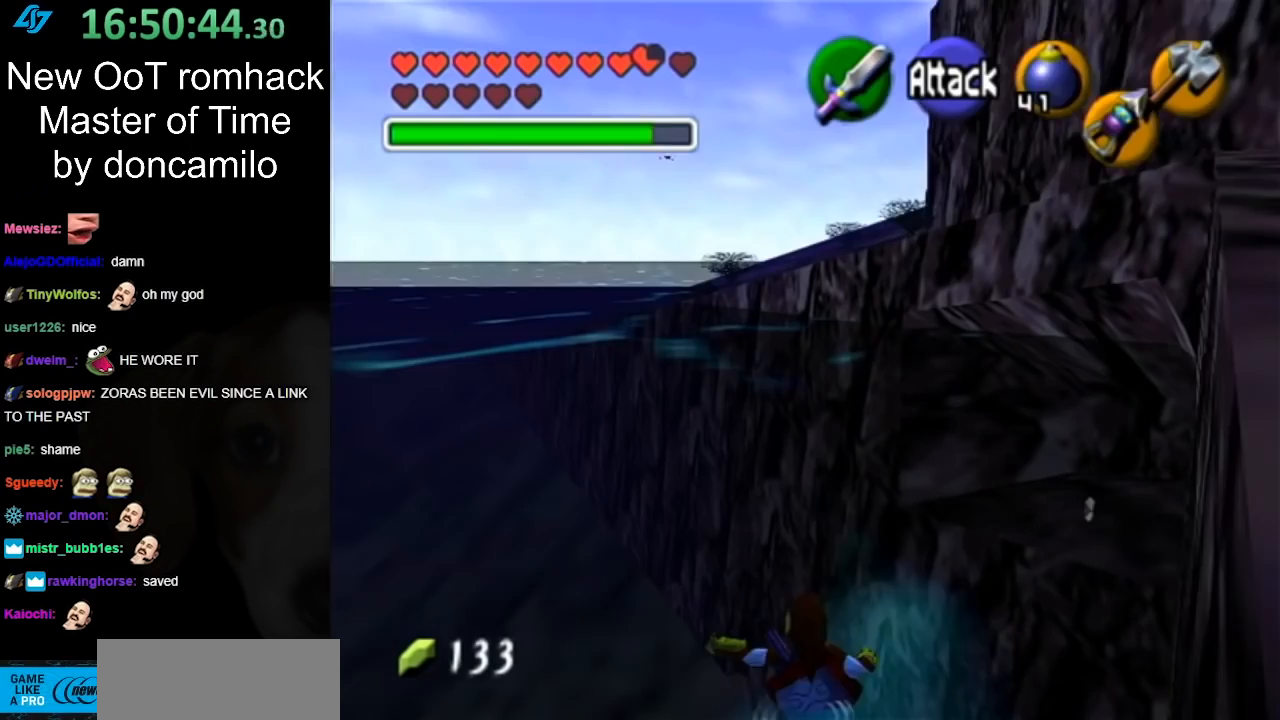
{"buttons": [], "left_stick": "up", "right_stick": "center", "events": [[67, "left_stick", "up-right"], [183, "B", "down"], [283, "B", "up"], [383, "B", "down"], [400, "left_stick", "up"], [467, "B", "up"]]}
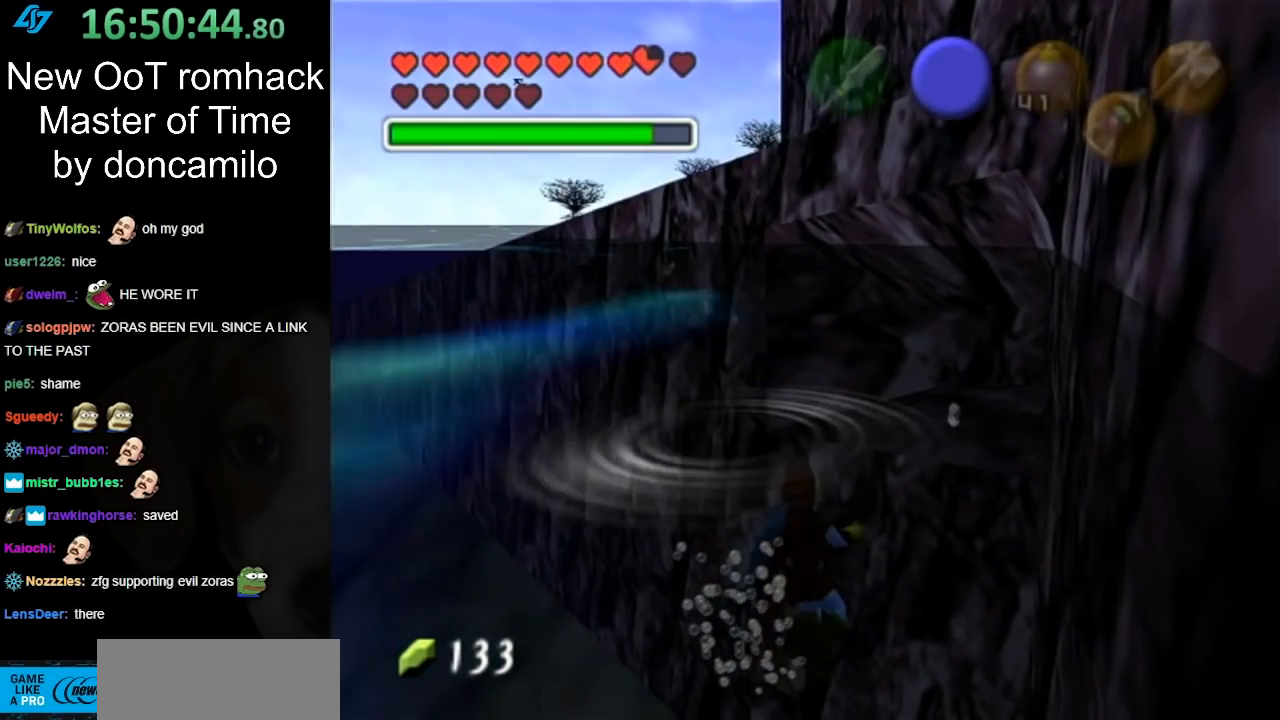
{"buttons": ["B"], "left_stick": "up", "right_stick": "center", "events": [[33, "B", "down"], [150, "B", "up"], [250, "B", "down"], [383, "B", "up"], [433, "B", "down"]]}
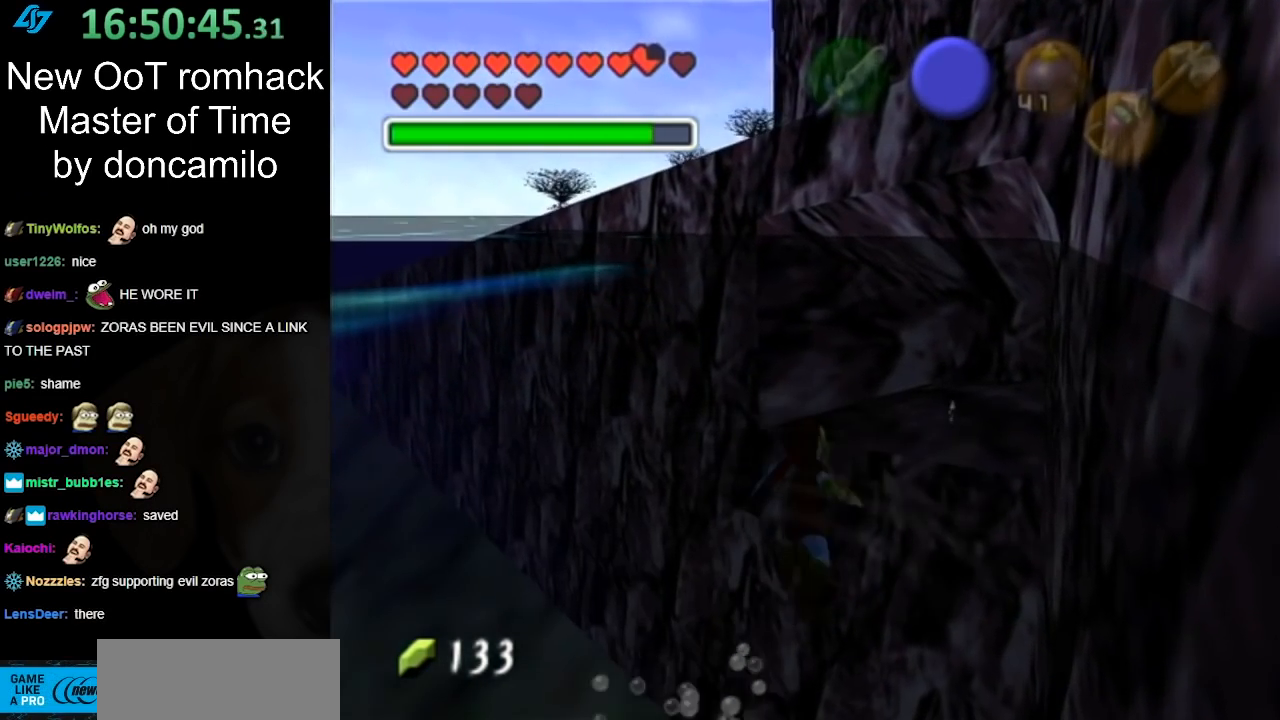
{"buttons": [], "left_stick": "up", "right_stick": "center", "events": [[33, "B", "up"], [167, "B", "down"], [250, "B", "up"], [383, "B", "down"], [433, "B", "up"]]}
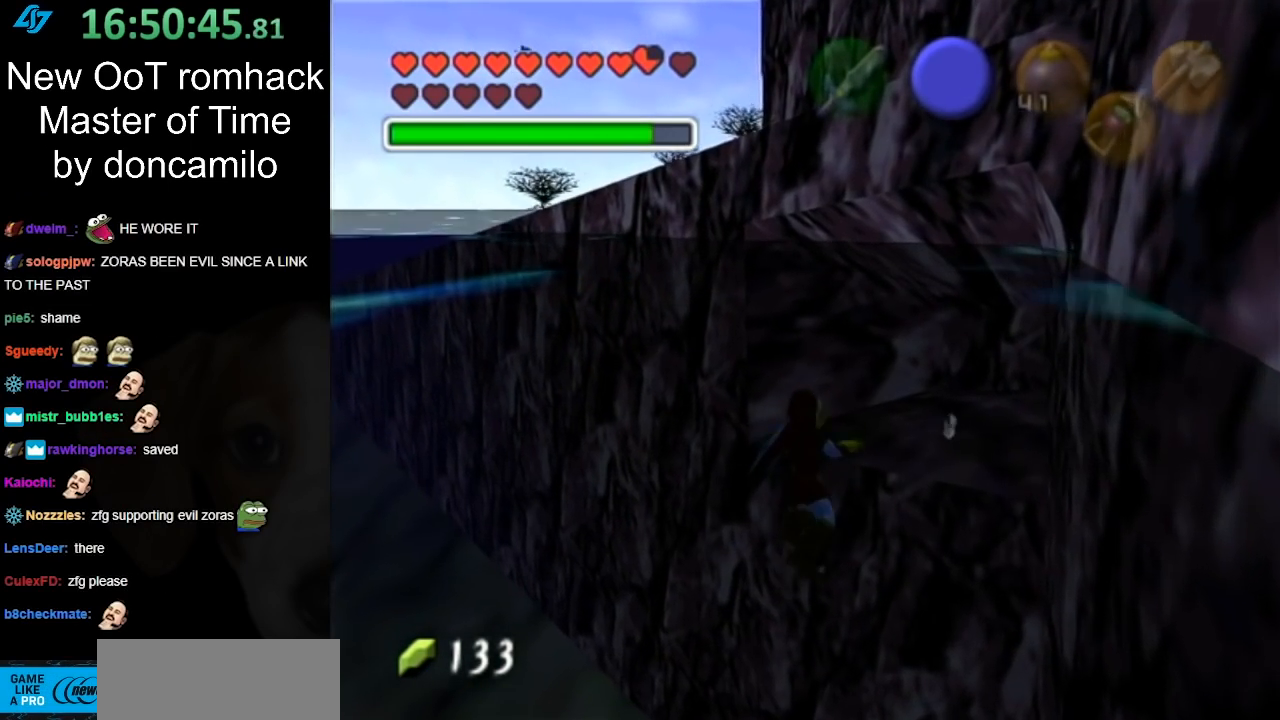
{"buttons": [], "left_stick": "up", "right_stick": "center", "events": [[33, "B", "down"], [133, "B", "up"], [233, "B", "down"], [350, "B", "up"]]}
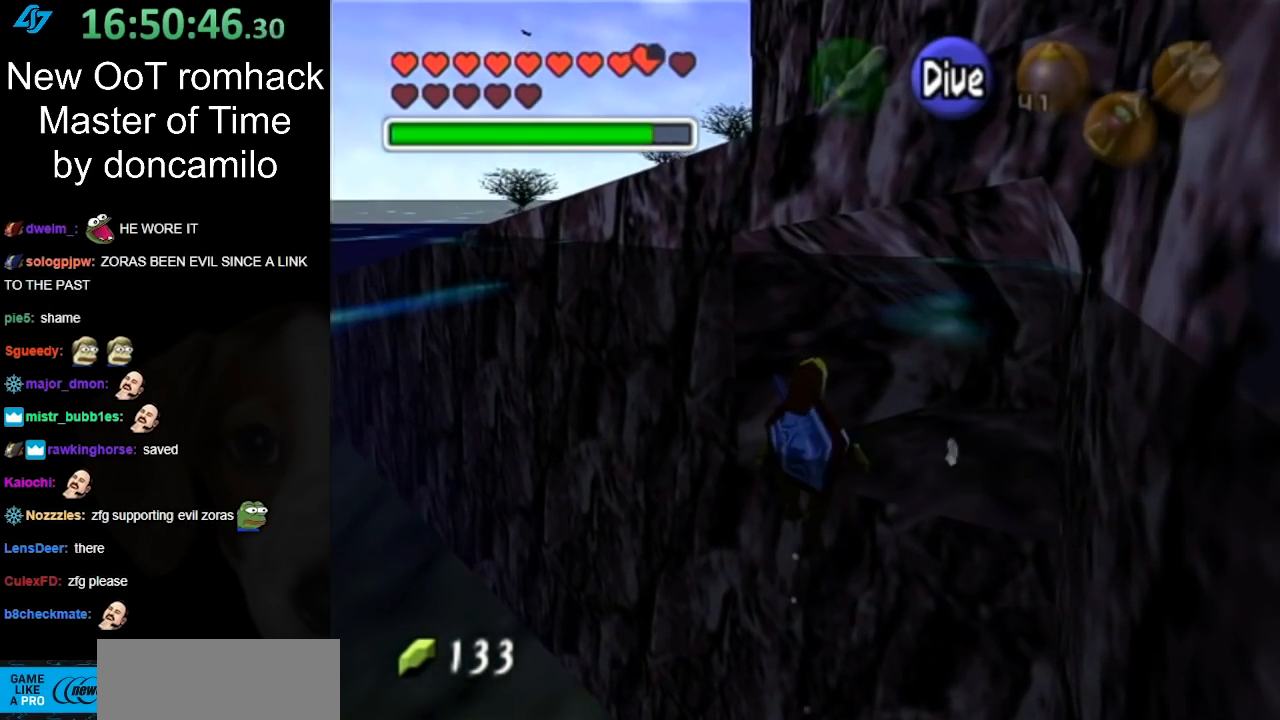
{"buttons": ["B"], "left_stick": "up", "right_stick": "center", "events": [[250, "B", "down"], [350, "B", "up"], [433, "B", "down"]]}
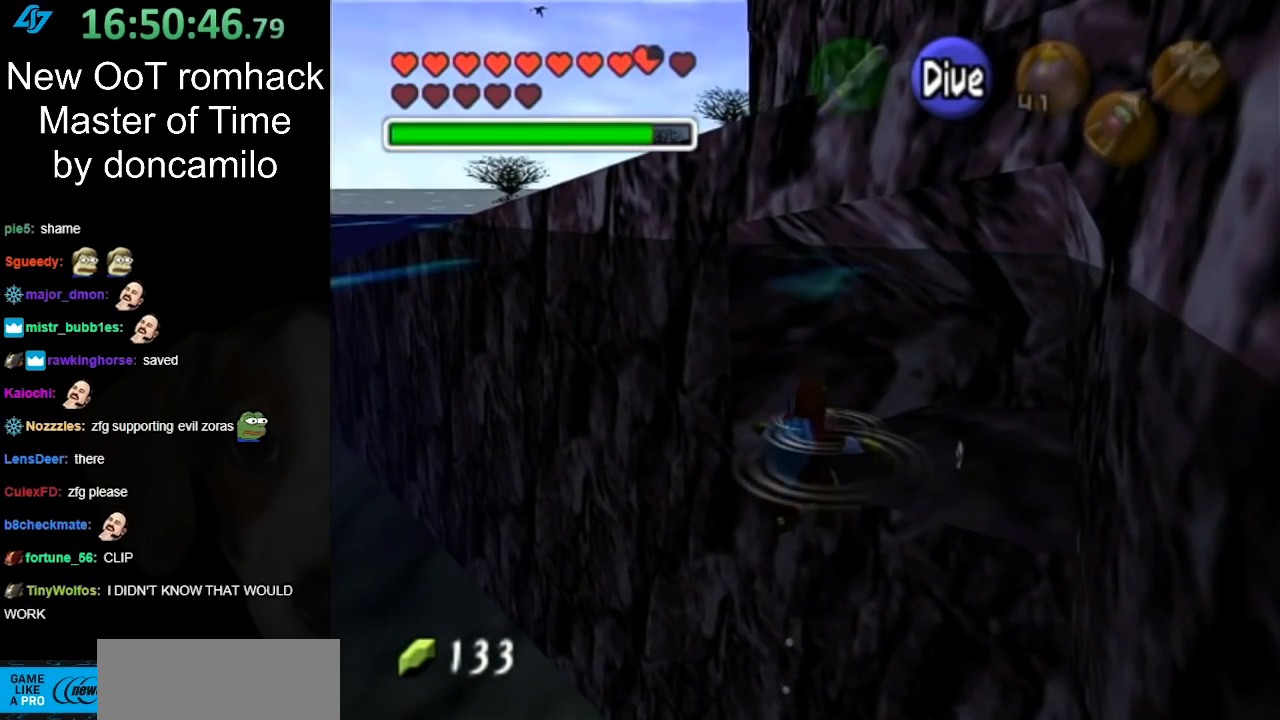
{"buttons": ["B"], "left_stick": "up", "right_stick": "center", "events": [[33, "B", "up"], [117, "B", "down"], [217, "B", "up"], [317, "B", "down"], [400, "B", "up"], [500, "B", "down"]]}